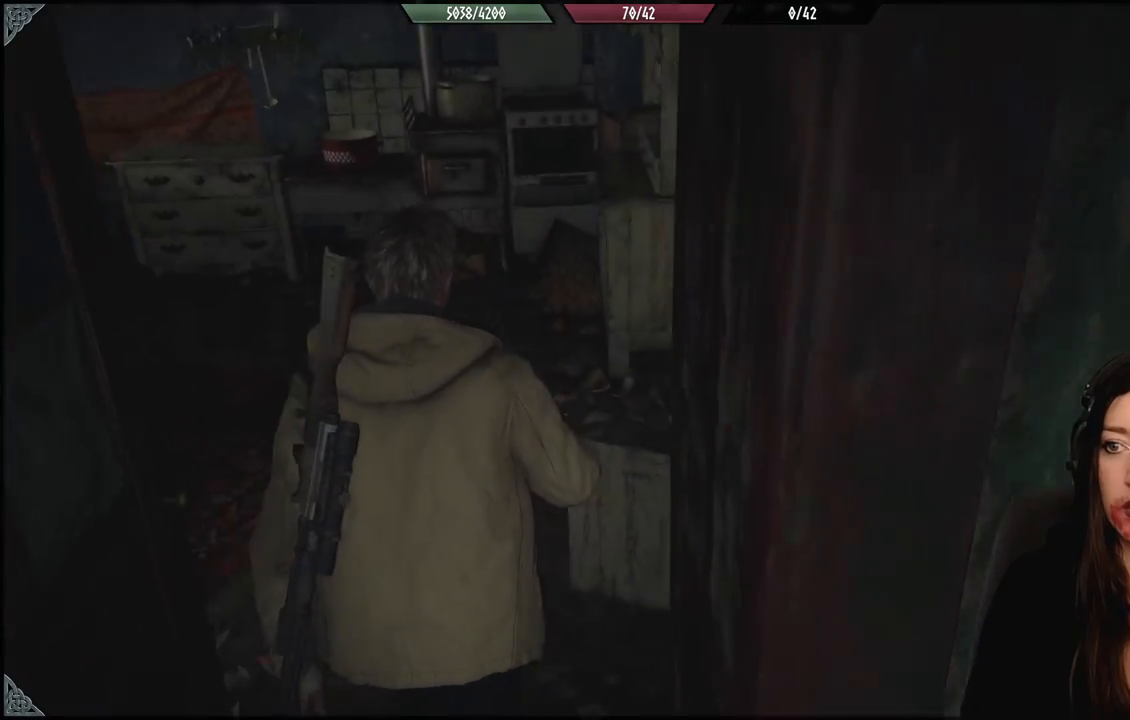
Gameplay with a controller (Xbox layout); each line is a JSON object with the inputs held at the frame after it (dt_ms = milliseconds from this image to that frame). "events" lists button and stick changes between this image and that frame as [ms after this image, input, new state], when the widget could be followed in between. Not read: Z.
{"dt_ms": 500, "buttons": [], "left_stick": "center", "right_stick": "center", "events": [[17, "left_stick", "center"], [133, "right_stick", "center"]]}
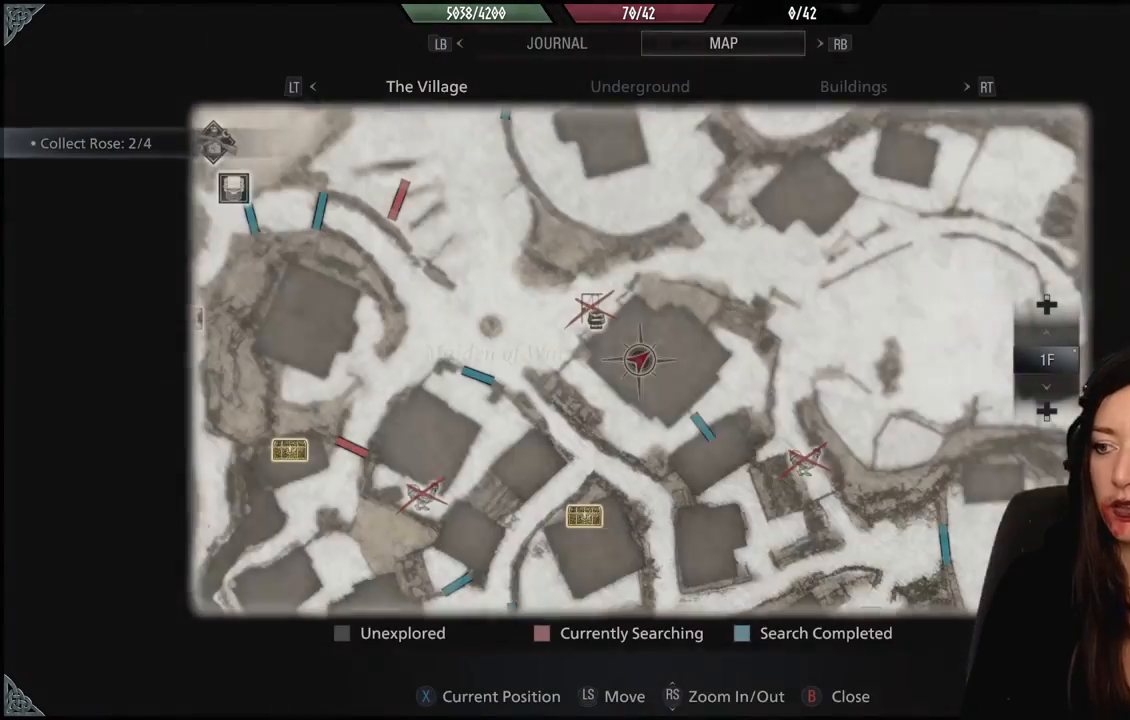
{"dt_ms": 500, "buttons": [], "left_stick": "center", "right_stick": "center", "events": []}
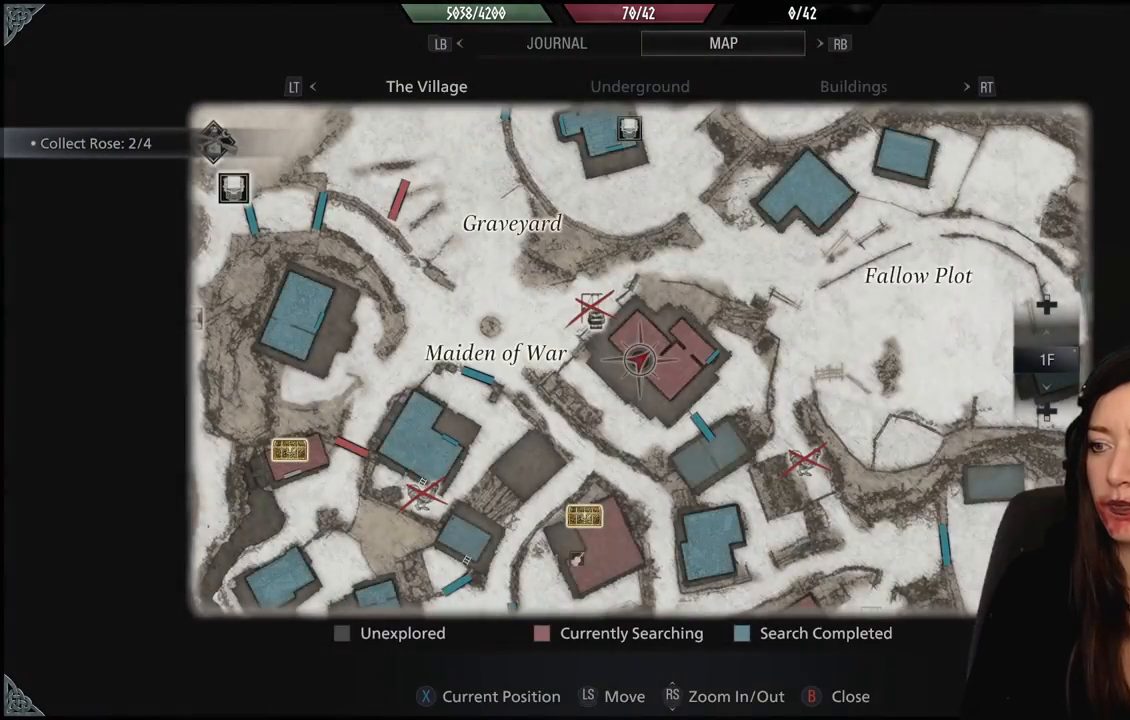
{"dt_ms": 500, "buttons": [], "left_stick": "center", "right_stick": "center", "events": []}
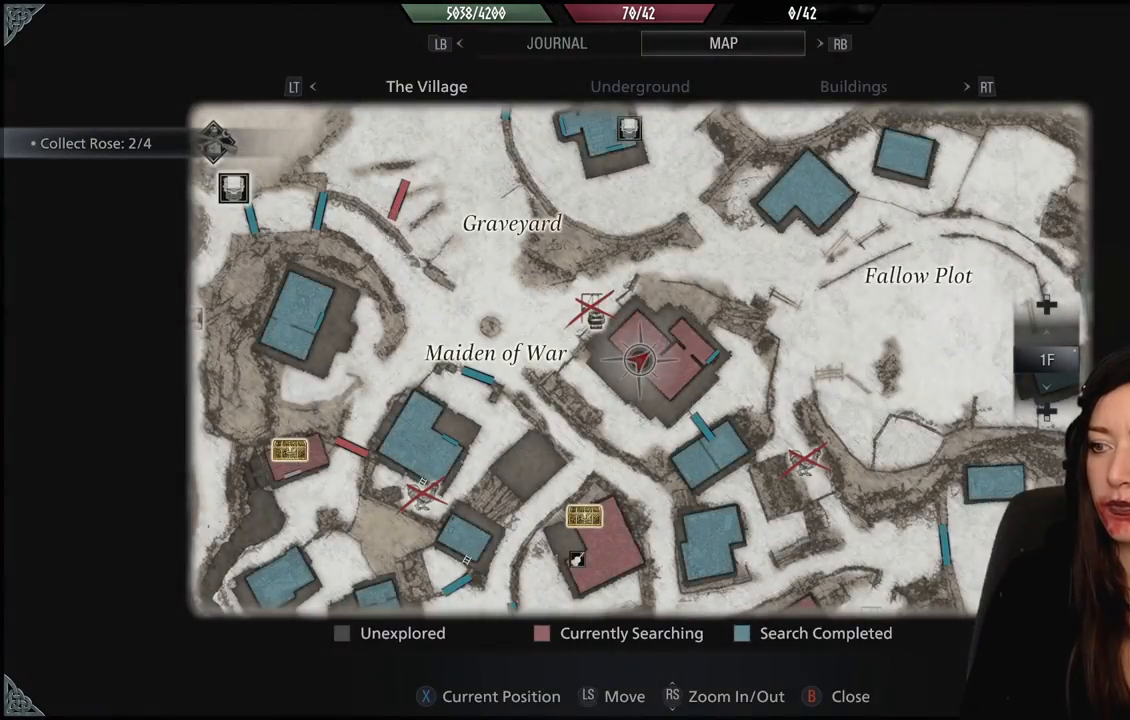
{"dt_ms": 500, "buttons": [], "left_stick": "up-left", "right_stick": "left", "events": [[133, "B", "down"], [217, "left_stick", "up-left"], [250, "B", "up"], [383, "right_stick", "left"]]}
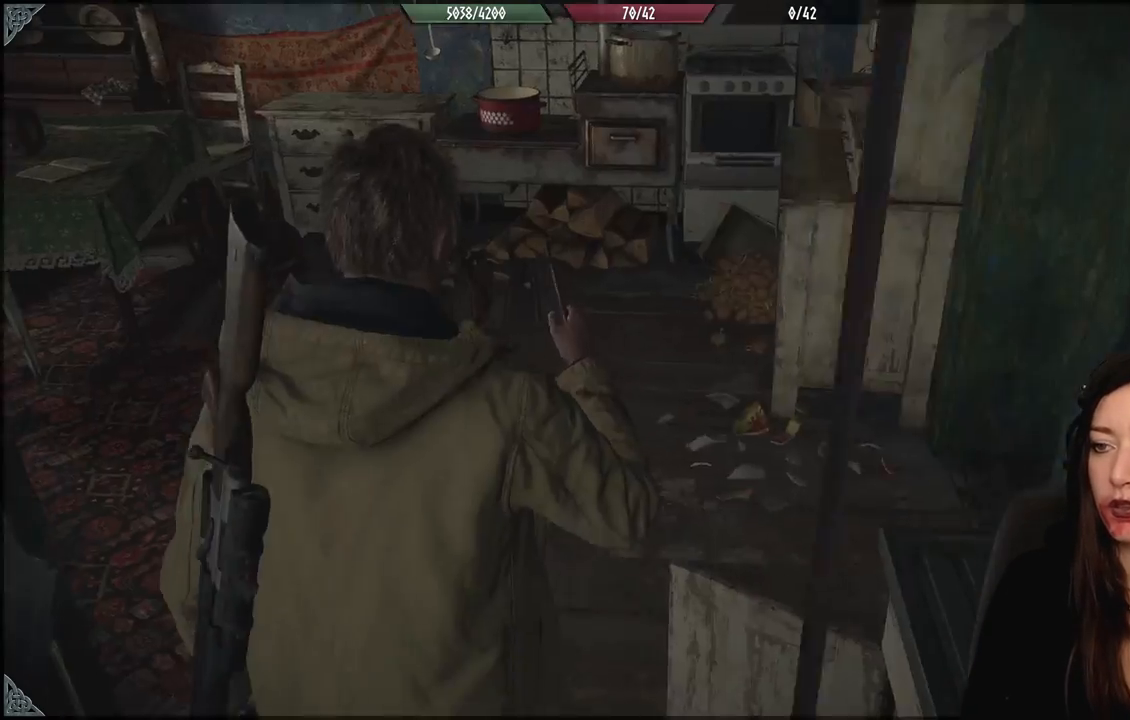
{"dt_ms": 500, "buttons": [], "left_stick": "up", "right_stick": "center", "events": [[317, "left_stick", "up"], [333, "right_stick", "center"]]}
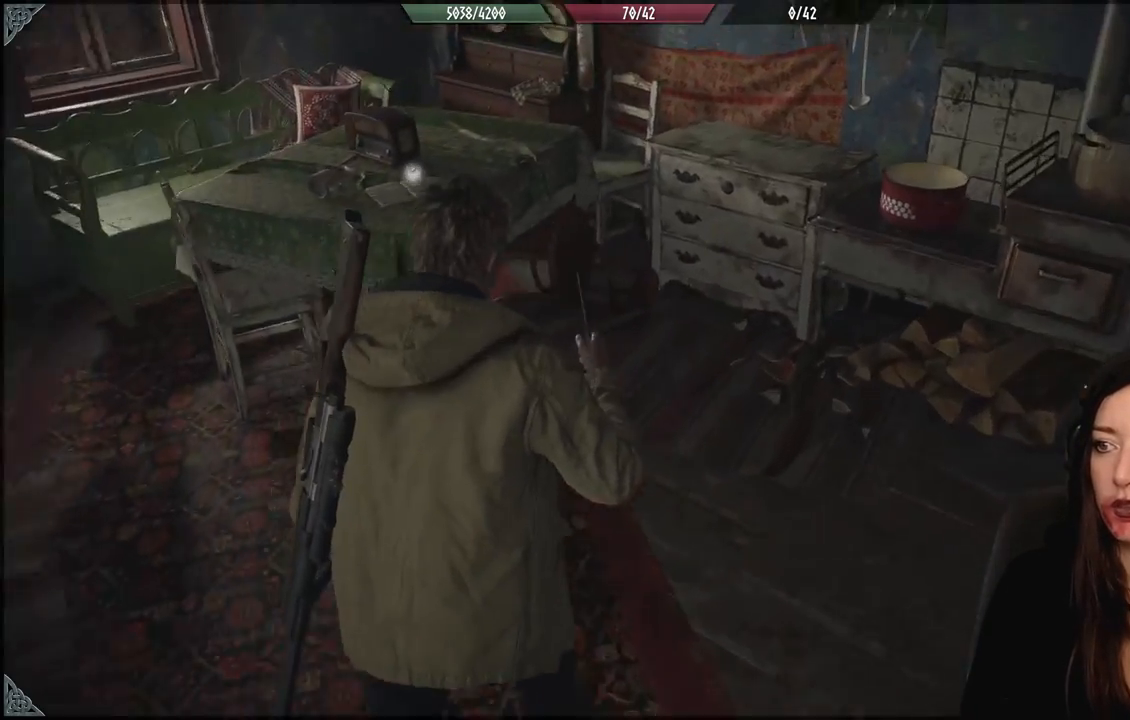
{"dt_ms": 1000, "buttons": [], "left_stick": "center", "right_stick": "center", "events": [[517, "right_stick", "down-left"], [683, "right_stick", "center"], [700, "left_stick", "center"], [817, "A", "down"], [933, "A", "up"]]}
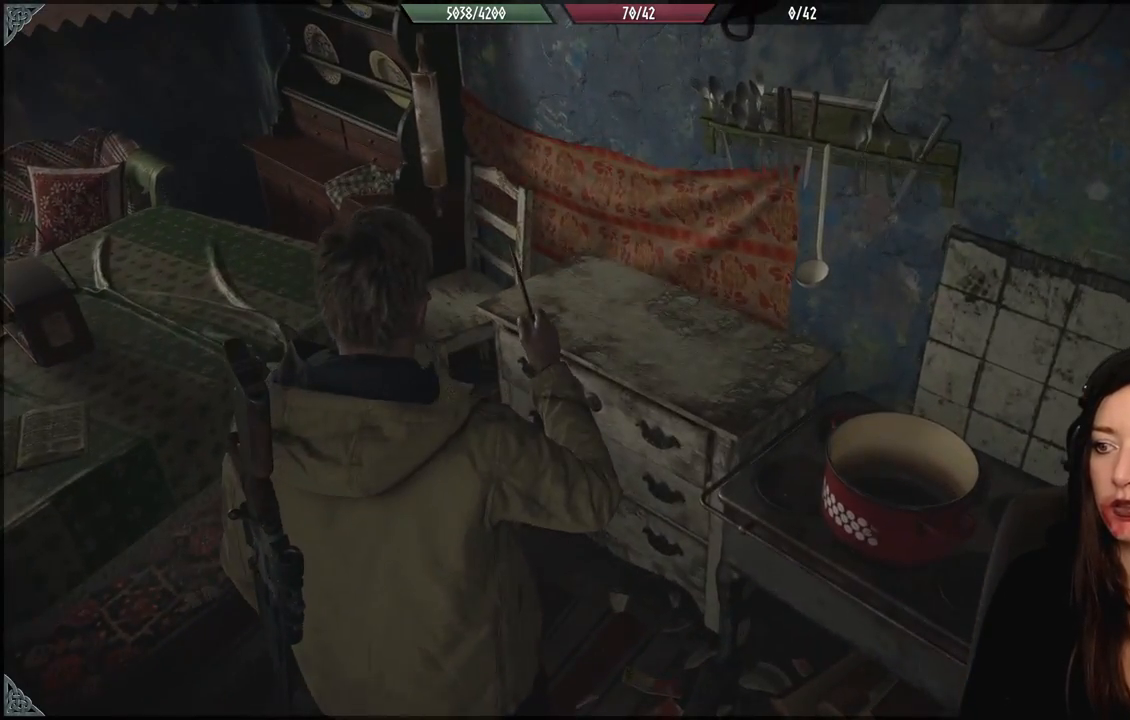
{"dt_ms": 500, "buttons": [], "left_stick": "center", "right_stick": "center", "events": []}
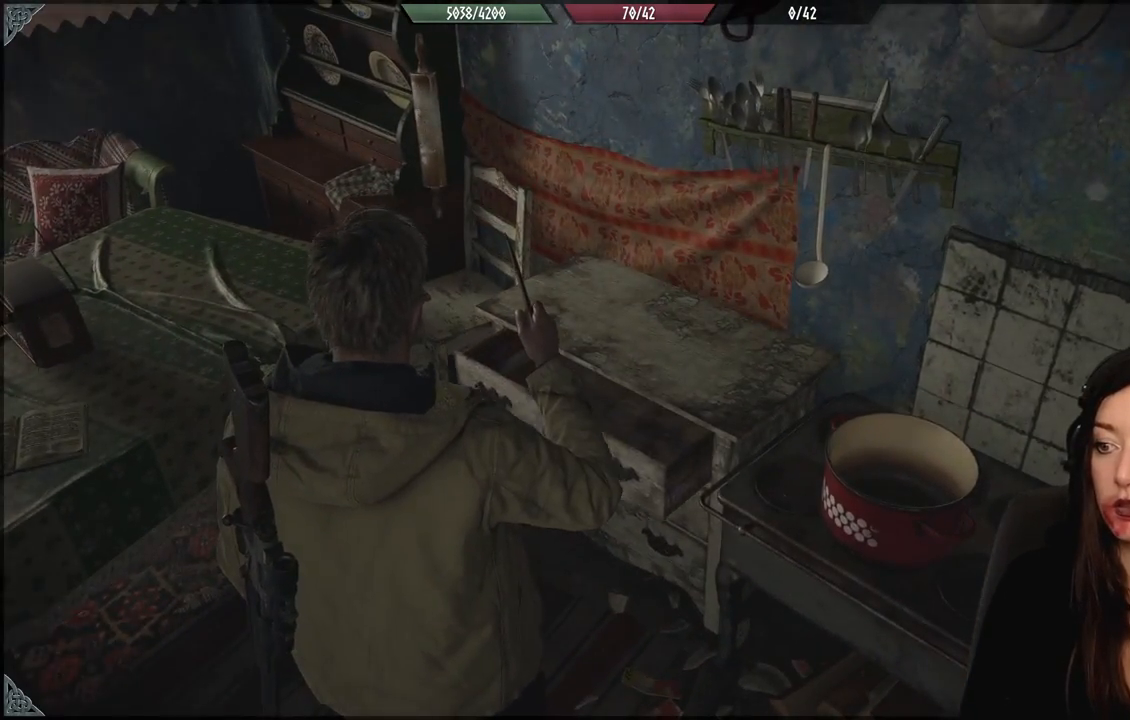
{"dt_ms": 500, "buttons": [], "left_stick": "down-left", "right_stick": "left", "events": [[183, "right_stick", "down-left"], [250, "left_stick", "down-left"], [367, "right_stick", "left"]]}
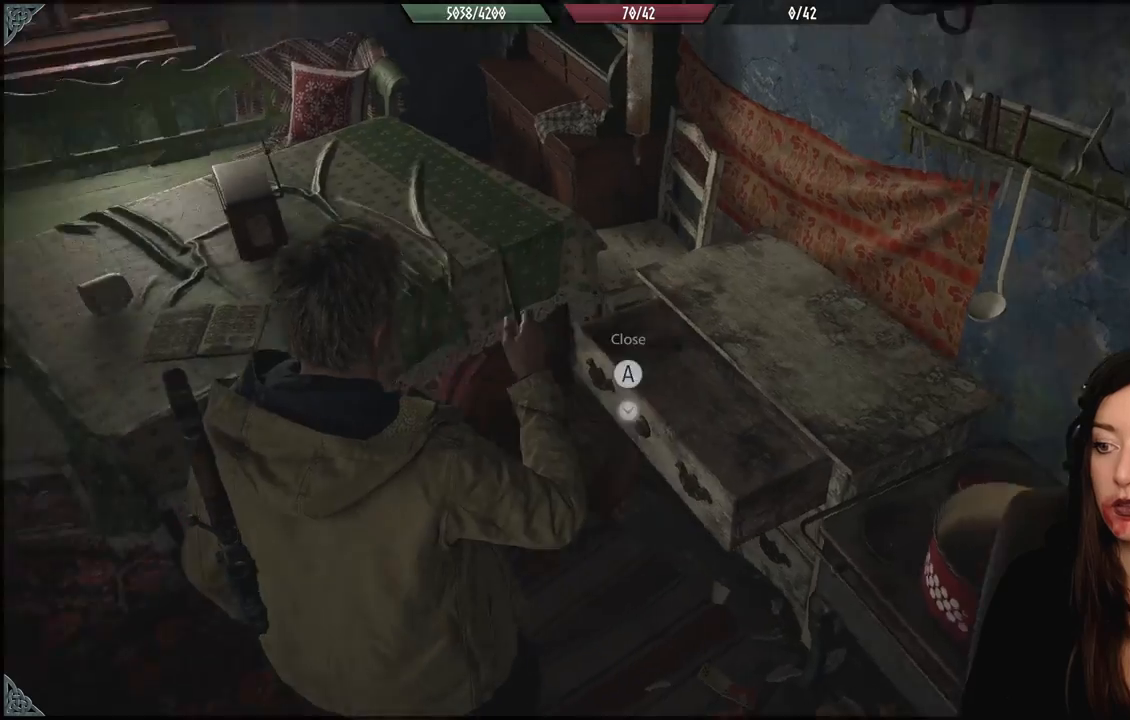
{"dt_ms": 500, "buttons": [], "left_stick": "left", "right_stick": "up-left", "events": [[33, "left_stick", "left"], [167, "left_stick", "center"], [183, "right_stick", "center"], [383, "left_stick", "down-left"], [383, "right_stick", "left"], [433, "left_stick", "left"], [467, "right_stick", "up-left"]]}
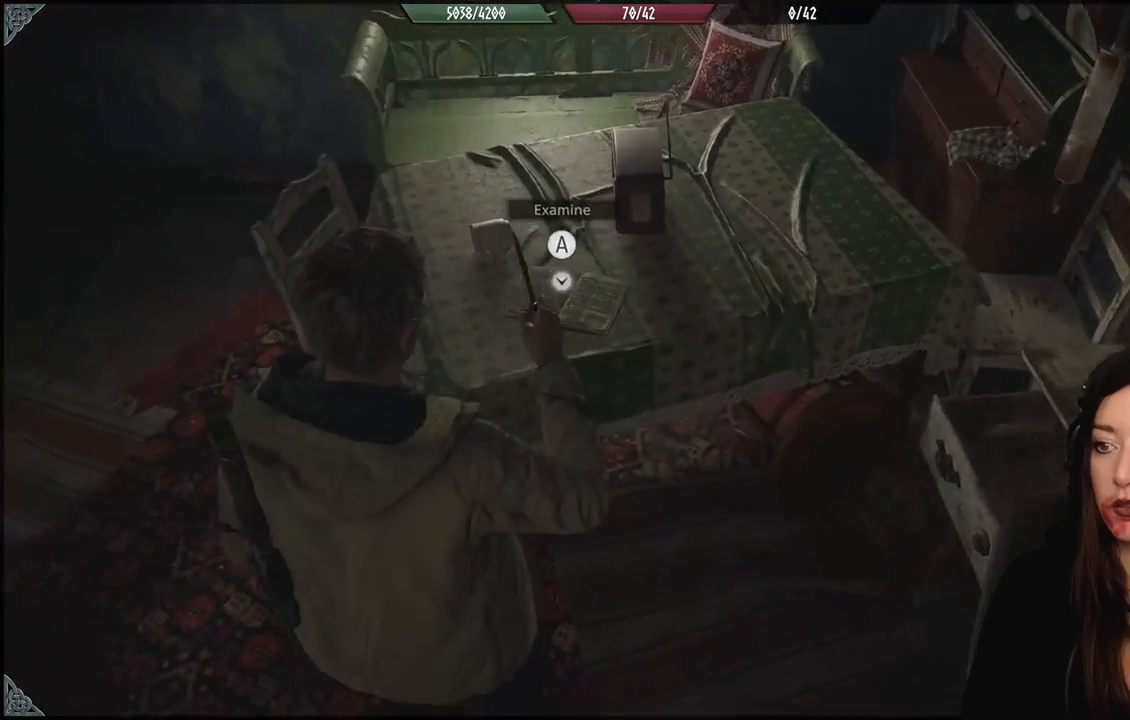
{"dt_ms": 1000, "buttons": [], "left_stick": "up-right", "right_stick": "left", "events": [[217, "left_stick", "up-left"], [300, "right_stick", "left"], [483, "right_stick", "center"], [517, "left_stick", "up-right"], [633, "right_stick", "left"]]}
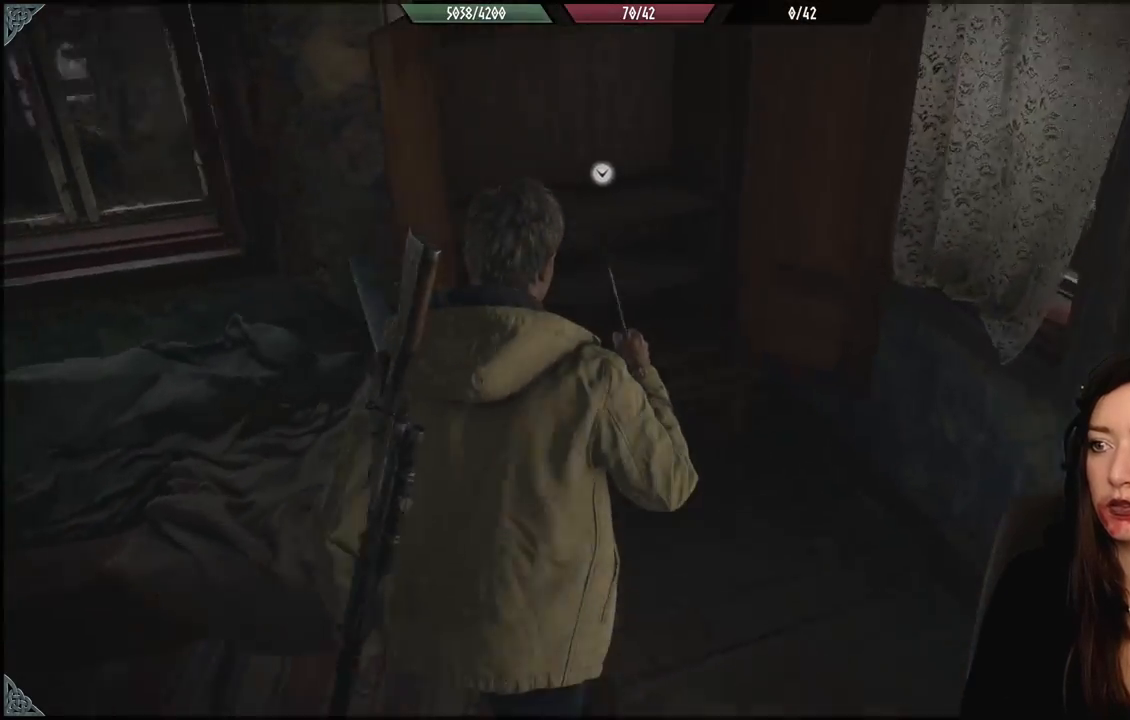
{"dt_ms": 500, "buttons": [], "left_stick": "left", "right_stick": "left", "events": [[50, "left_stick", "center"], [183, "left_stick", "down-left"], [417, "left_stick", "left"]]}
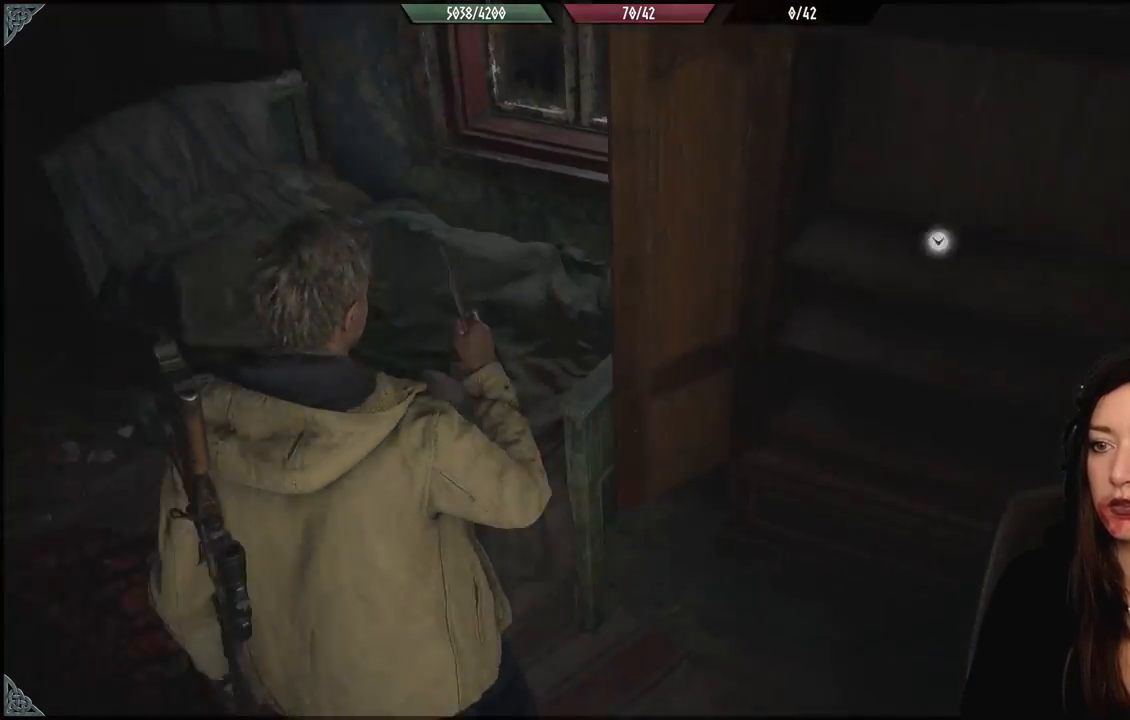
{"dt_ms": 500, "buttons": [], "left_stick": "up-left", "right_stick": "center", "events": [[50, "left_stick", "up-left"], [267, "right_stick", "center"]]}
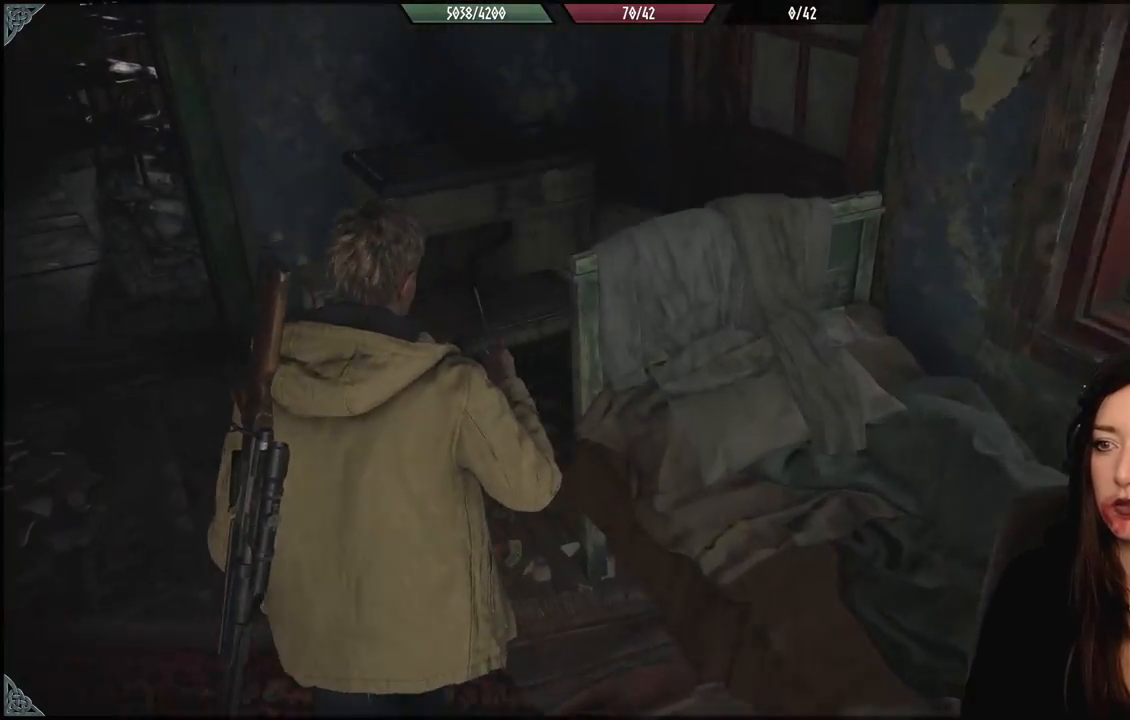
{"dt_ms": 500, "buttons": [], "left_stick": "up", "right_stick": "down-left", "events": [[333, "left_stick", "up"], [483, "right_stick", "down-left"]]}
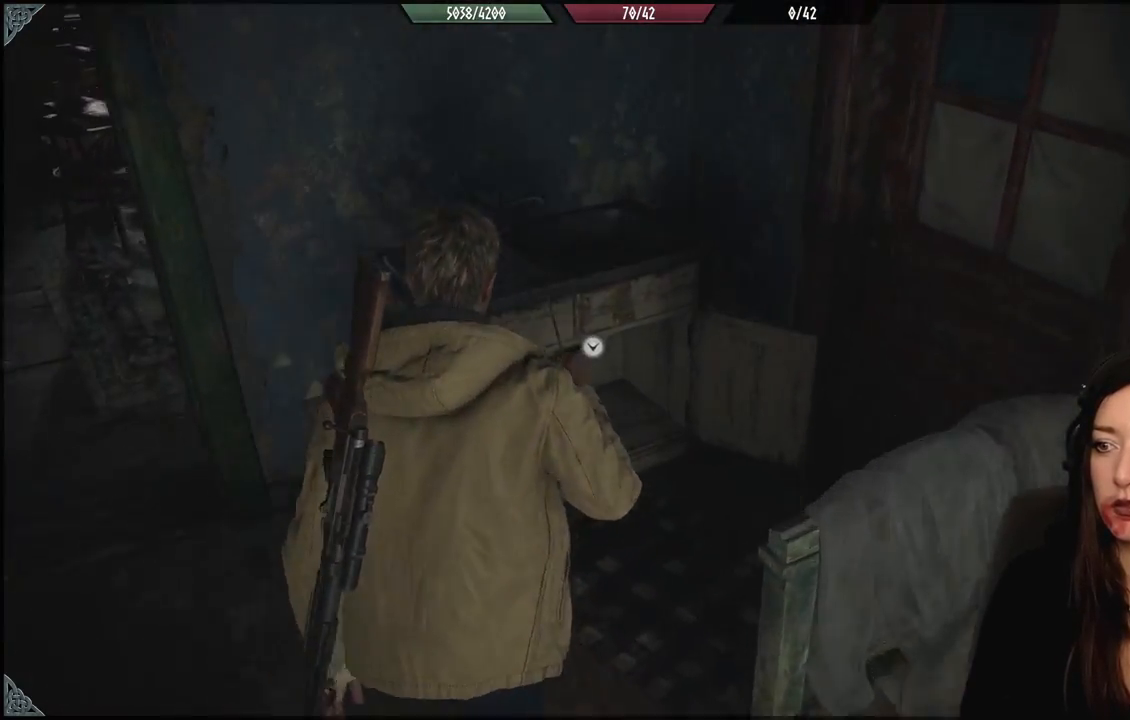
{"dt_ms": 500, "buttons": [], "left_stick": "center", "right_stick": "center", "events": [[83, "left_stick", "center"], [183, "right_stick", "center"], [267, "A", "down"], [383, "A", "up"]]}
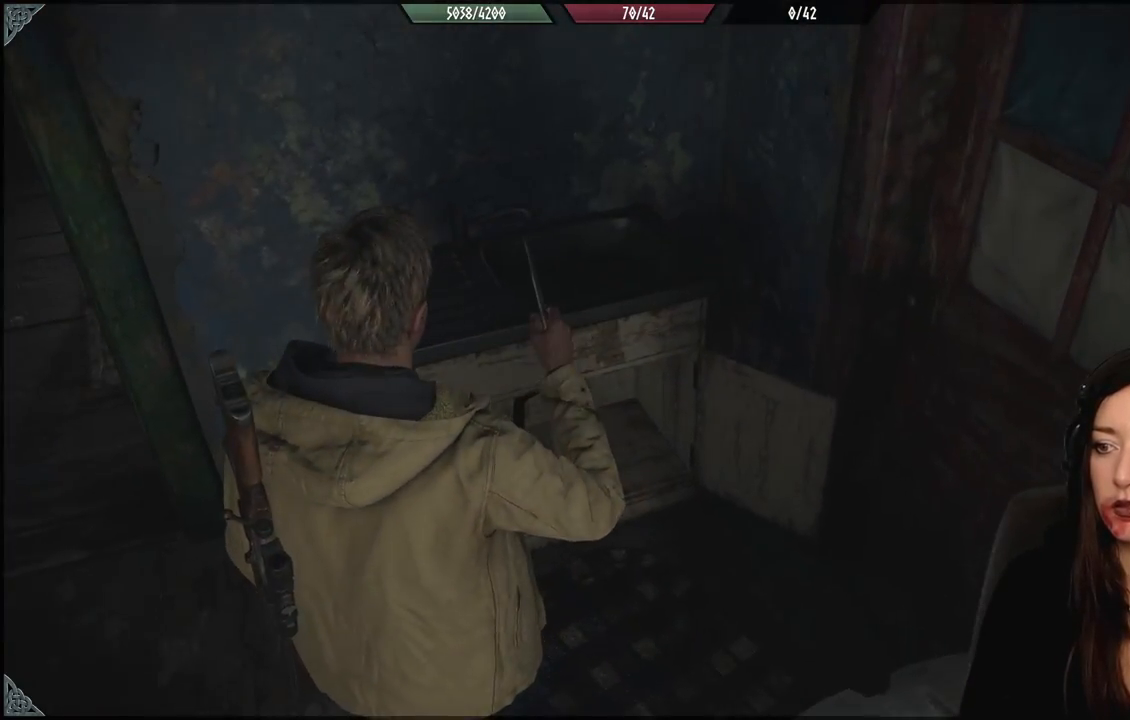
{"dt_ms": 500, "buttons": [], "left_stick": "left", "right_stick": "up-left", "events": [[133, "left_stick", "down-left"], [200, "right_stick", "left"], [283, "right_stick", "up-left"], [433, "left_stick", "left"]]}
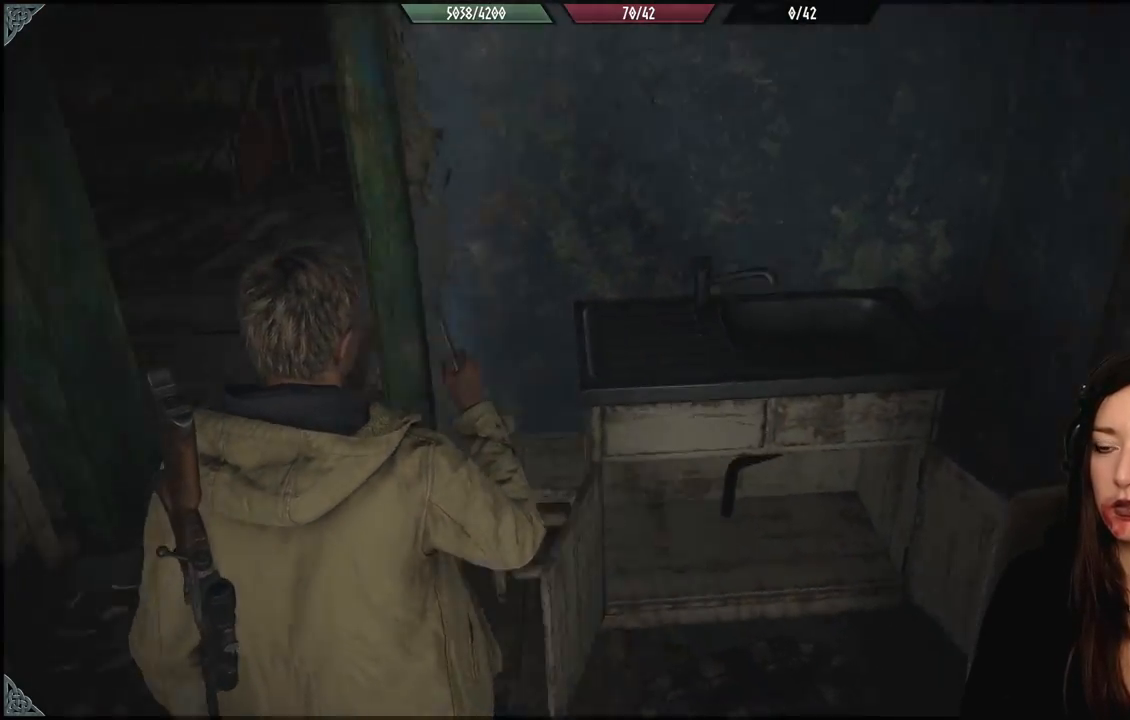
{"dt_ms": 500, "buttons": [], "left_stick": "up-left", "right_stick": "center", "events": [[33, "left_stick", "up-left"], [200, "right_stick", "center"]]}
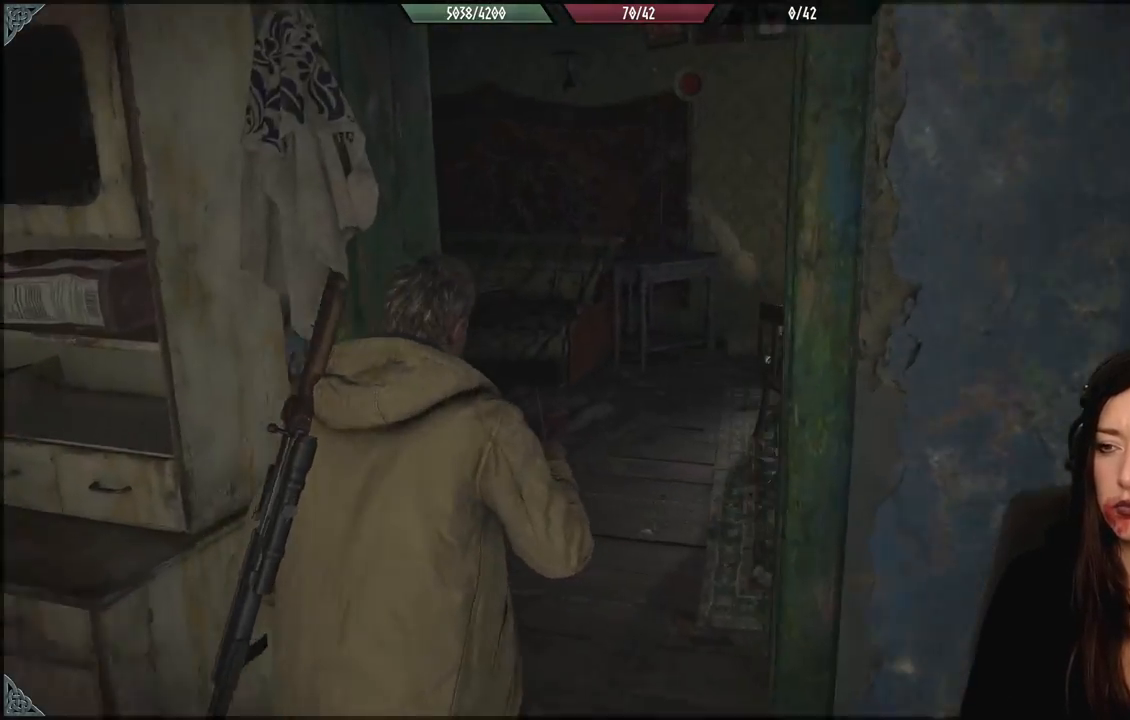
{"dt_ms": 500, "buttons": [], "left_stick": "up-left", "right_stick": "down-left", "events": [[333, "right_stick", "down-left"]]}
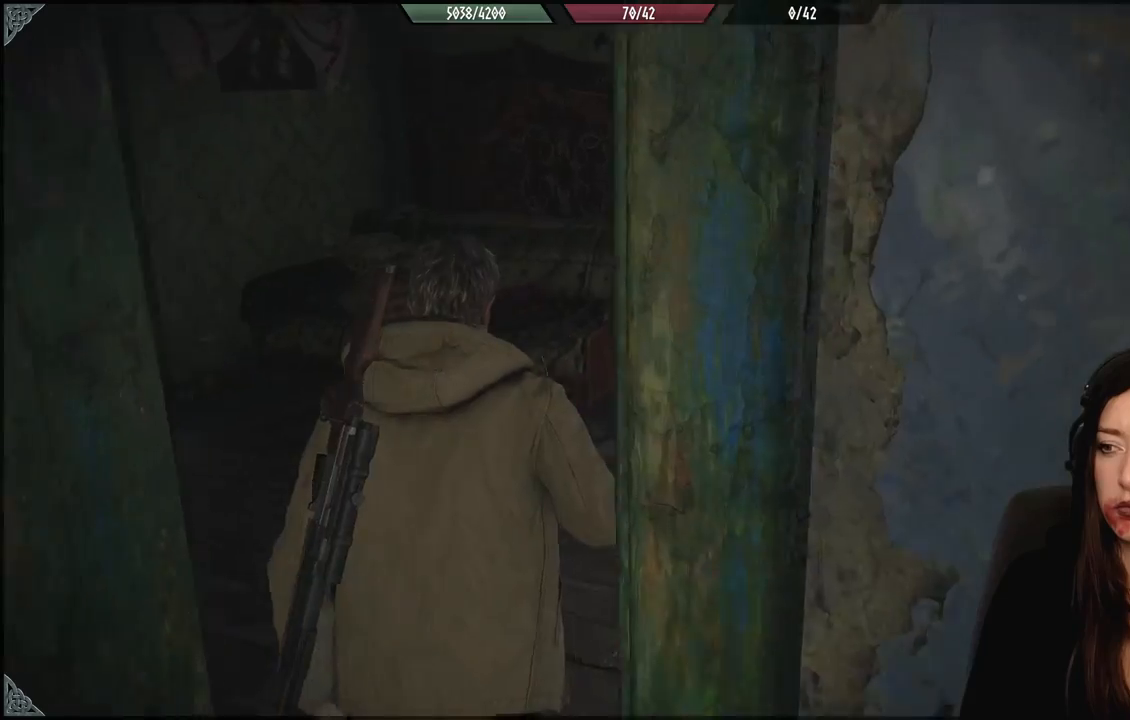
{"dt_ms": 500, "buttons": [], "left_stick": "center", "right_stick": "left", "events": [[367, "left_stick", "center"], [400, "right_stick", "left"]]}
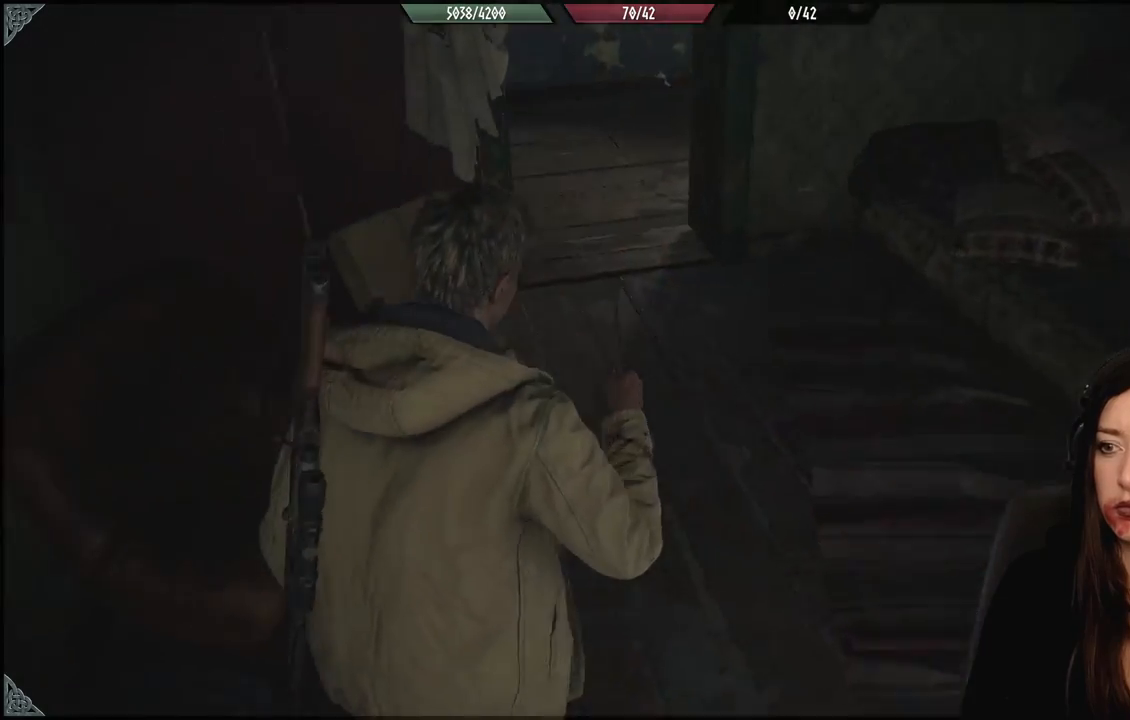
{"dt_ms": 500, "buttons": [], "left_stick": "right", "right_stick": "up-right", "events": [[83, "right_stick", "center"], [133, "left_stick", "right"], [467, "right_stick", "up-right"]]}
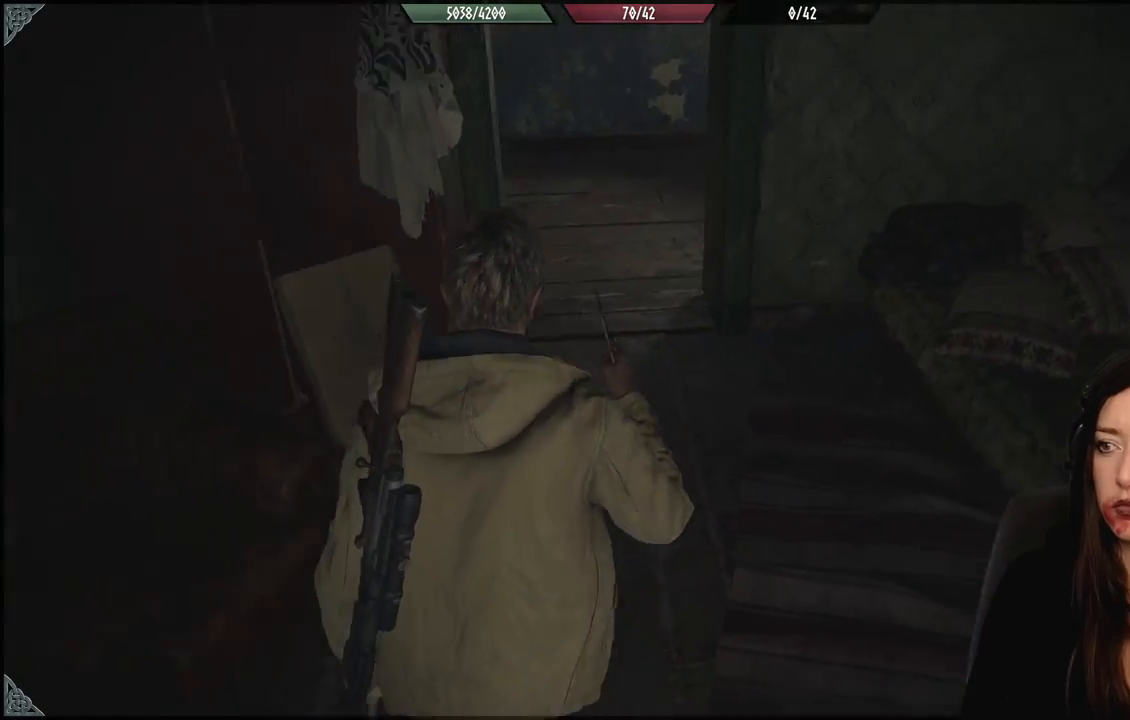
{"dt_ms": 500, "buttons": [], "left_stick": "center", "right_stick": "up-right", "events": [[83, "left_stick", "center"], [150, "left_stick", "down"], [433, "left_stick", "center"]]}
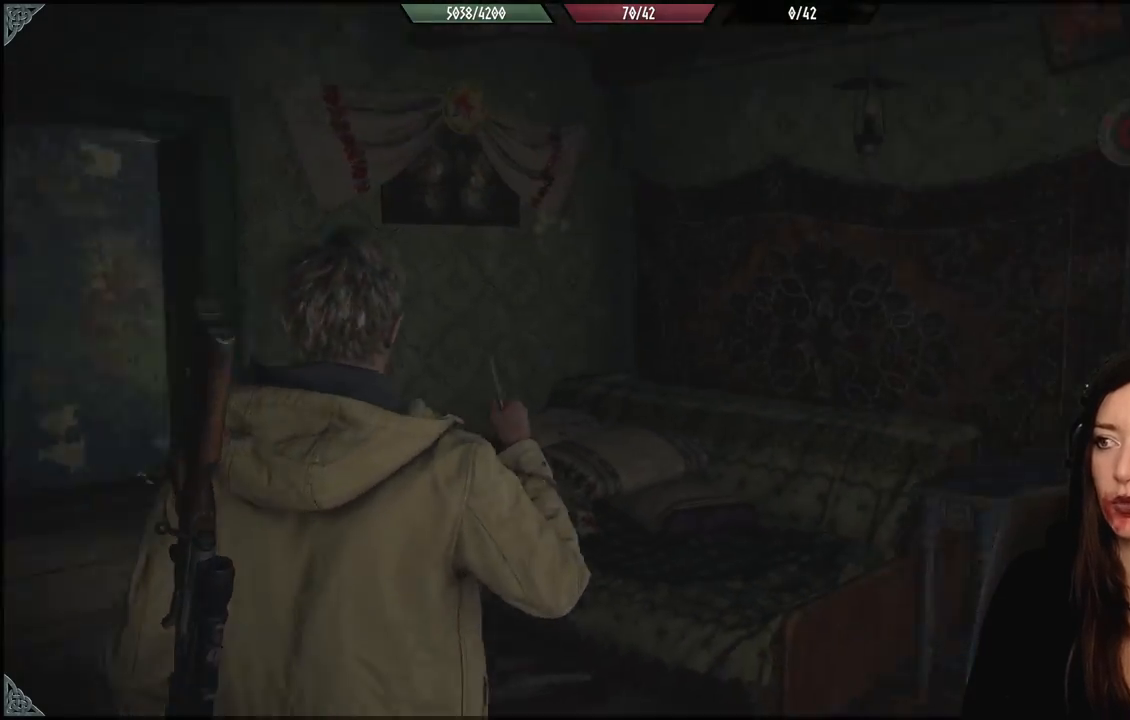
{"dt_ms": 500, "buttons": [], "left_stick": "left", "right_stick": "right", "events": [[67, "right_stick", "right"], [267, "left_stick", "left"]]}
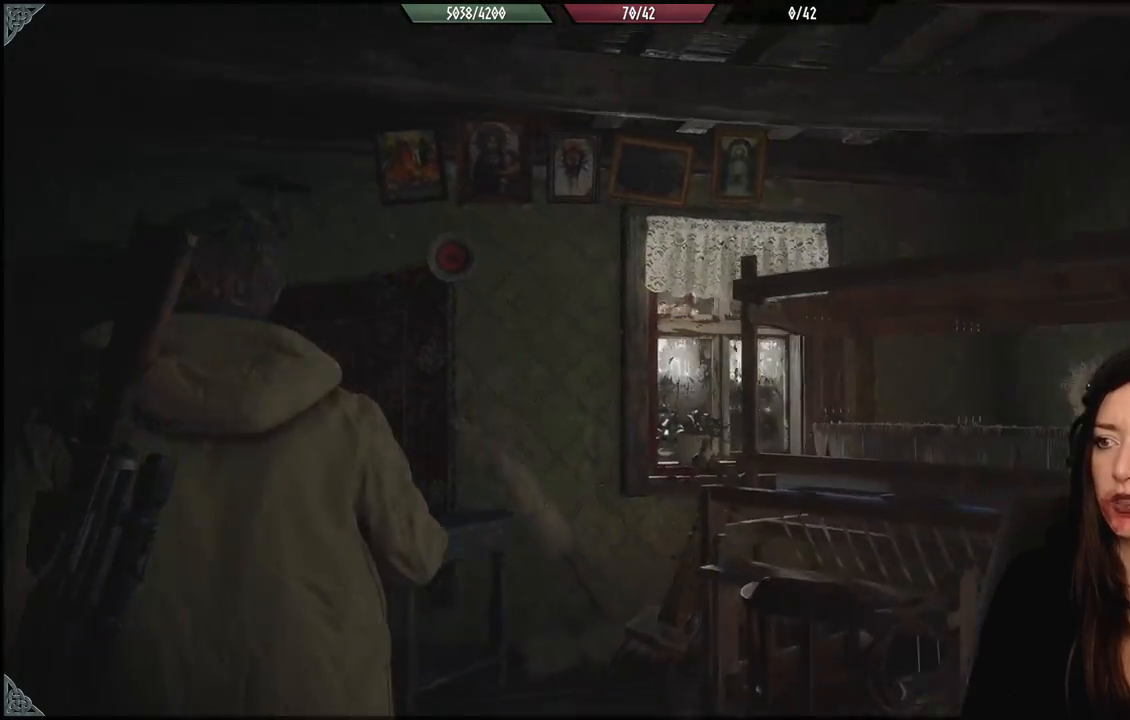
{"dt_ms": 500, "buttons": [], "left_stick": "center", "right_stick": "down-right", "events": [[17, "left_stick", "up-left"], [300, "left_stick", "center"], [367, "right_stick", "down-right"]]}
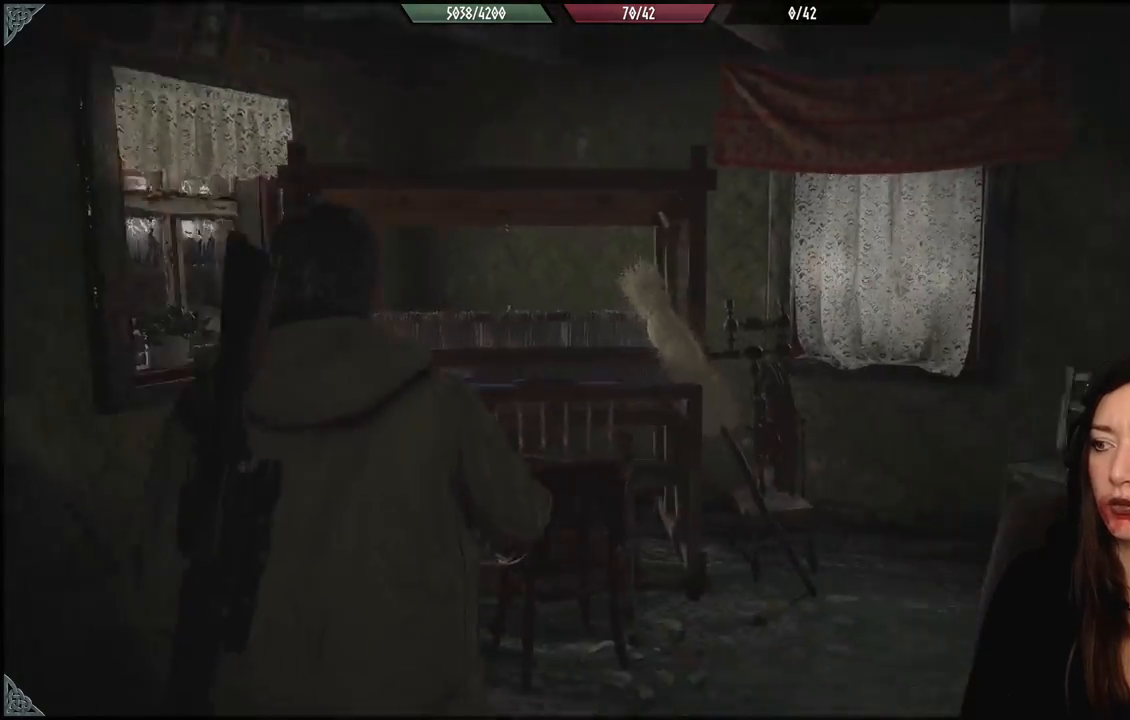
{"dt_ms": 500, "buttons": [], "left_stick": "up-left", "right_stick": "down-left", "events": [[267, "right_stick", "center"], [300, "left_stick", "up"], [400, "left_stick", "up-left"], [467, "right_stick", "down-left"]]}
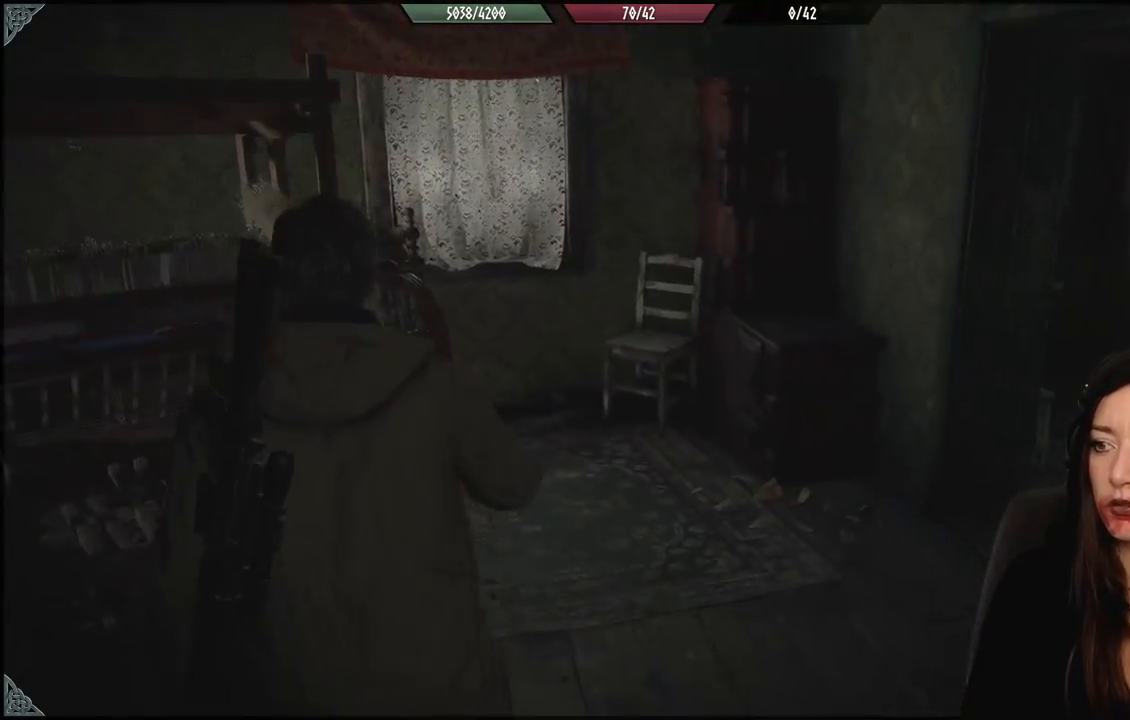
{"dt_ms": 500, "buttons": [], "left_stick": "right", "right_stick": "center", "events": [[67, "left_stick", "center"], [283, "left_stick", "right"], [417, "right_stick", "center"]]}
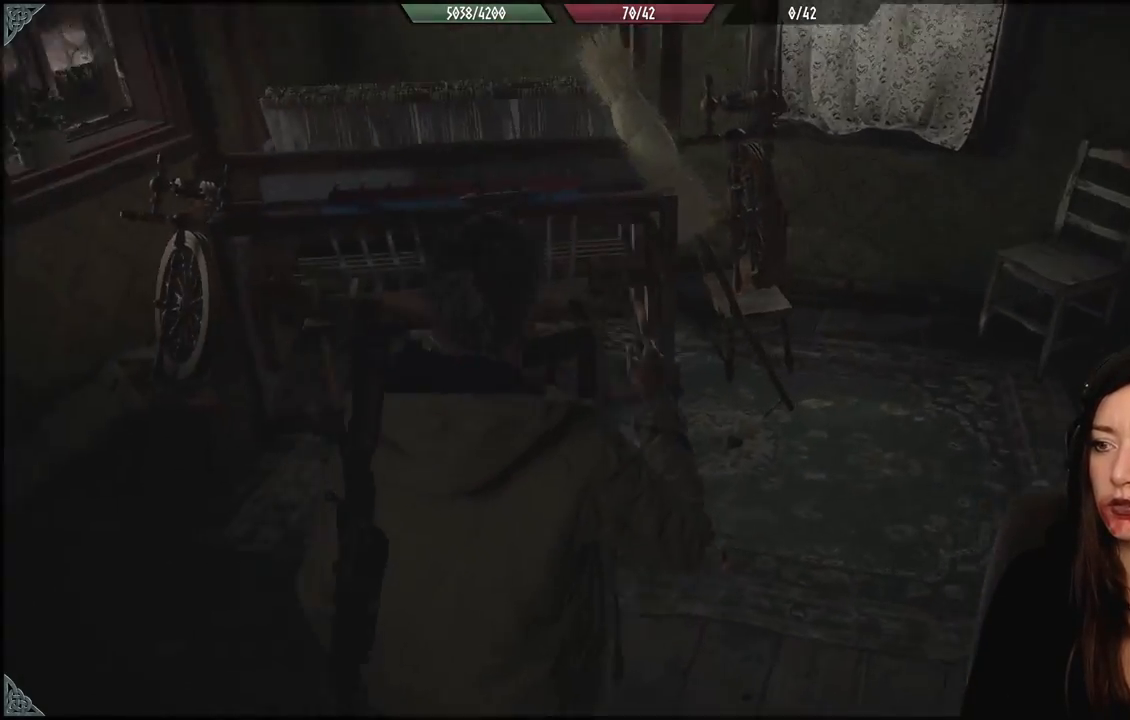
{"dt_ms": 500, "buttons": [], "left_stick": "up-right", "right_stick": "right", "events": [[267, "left_stick", "up-right"], [433, "right_stick", "right"]]}
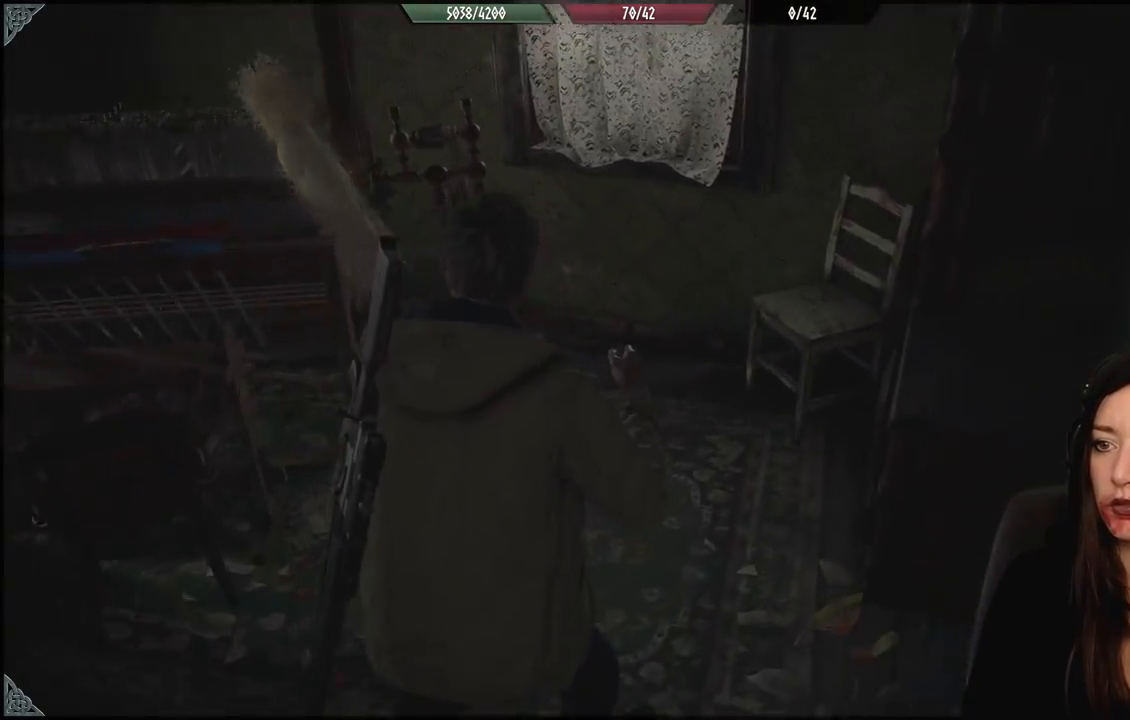
{"dt_ms": 500, "buttons": [], "left_stick": "up-left", "right_stick": "center", "events": [[67, "left_stick", "up"], [400, "right_stick", "center"], [483, "left_stick", "up-left"]]}
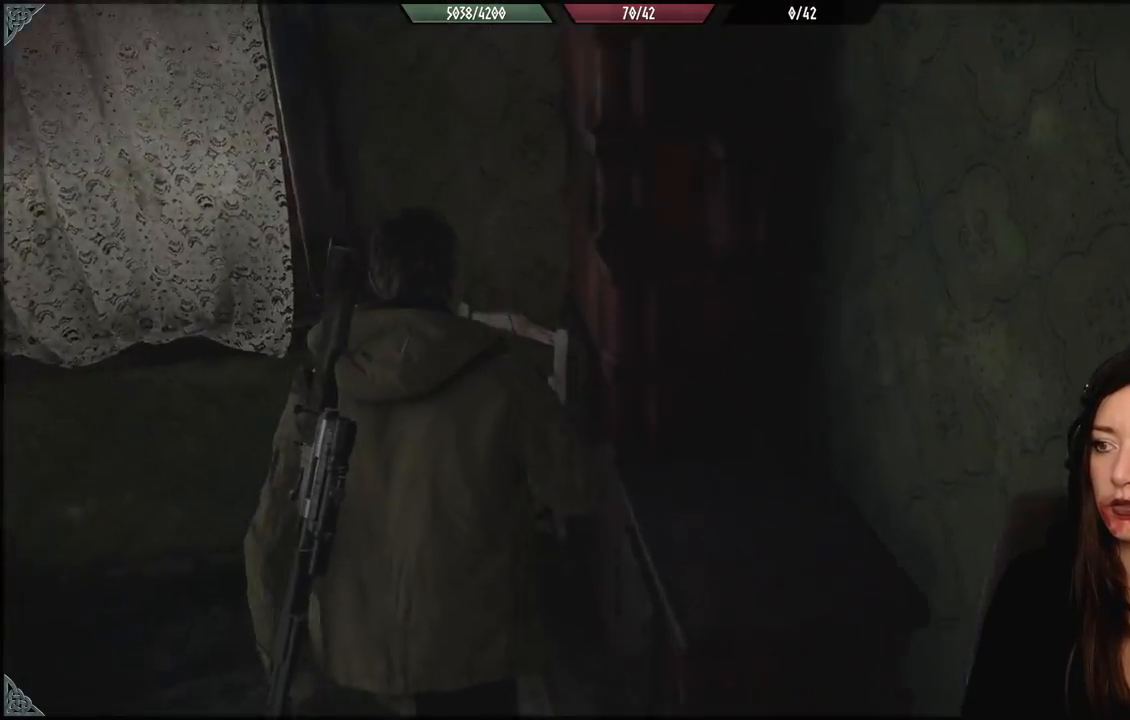
{"dt_ms": 500, "buttons": [], "left_stick": "down-left", "right_stick": "left", "events": [[83, "right_stick", "left"], [133, "left_stick", "down-left"]]}
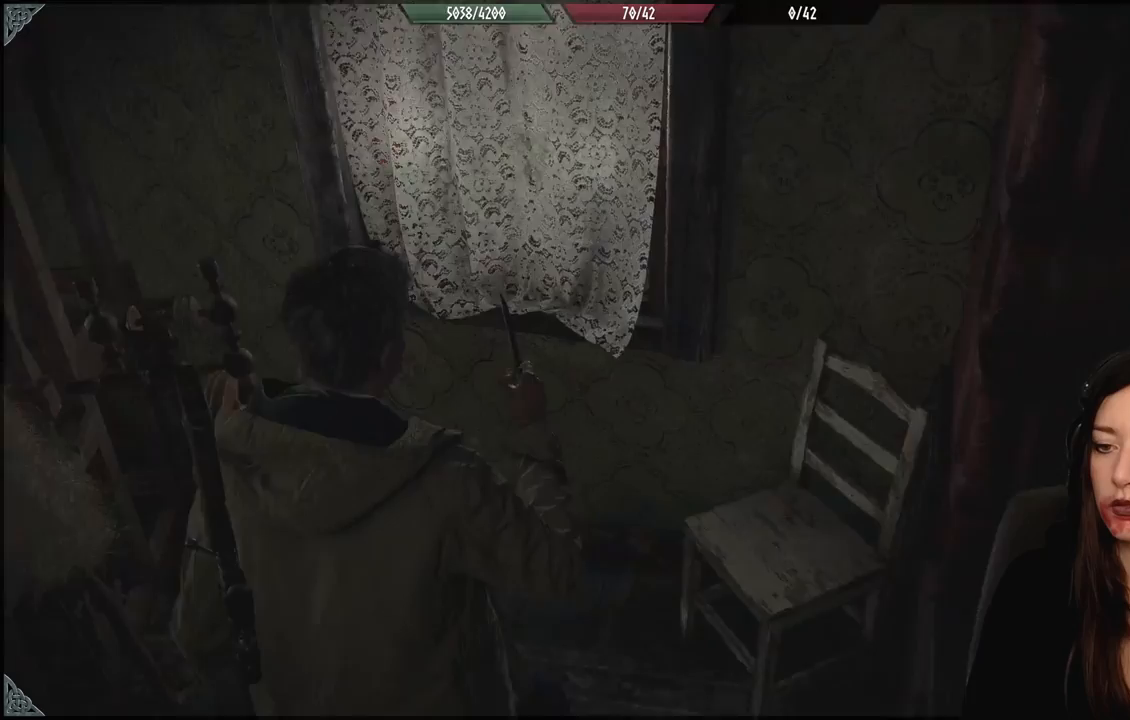
{"dt_ms": 500, "buttons": [], "left_stick": "down-left", "right_stick": "center", "events": [[450, "right_stick", "center"]]}
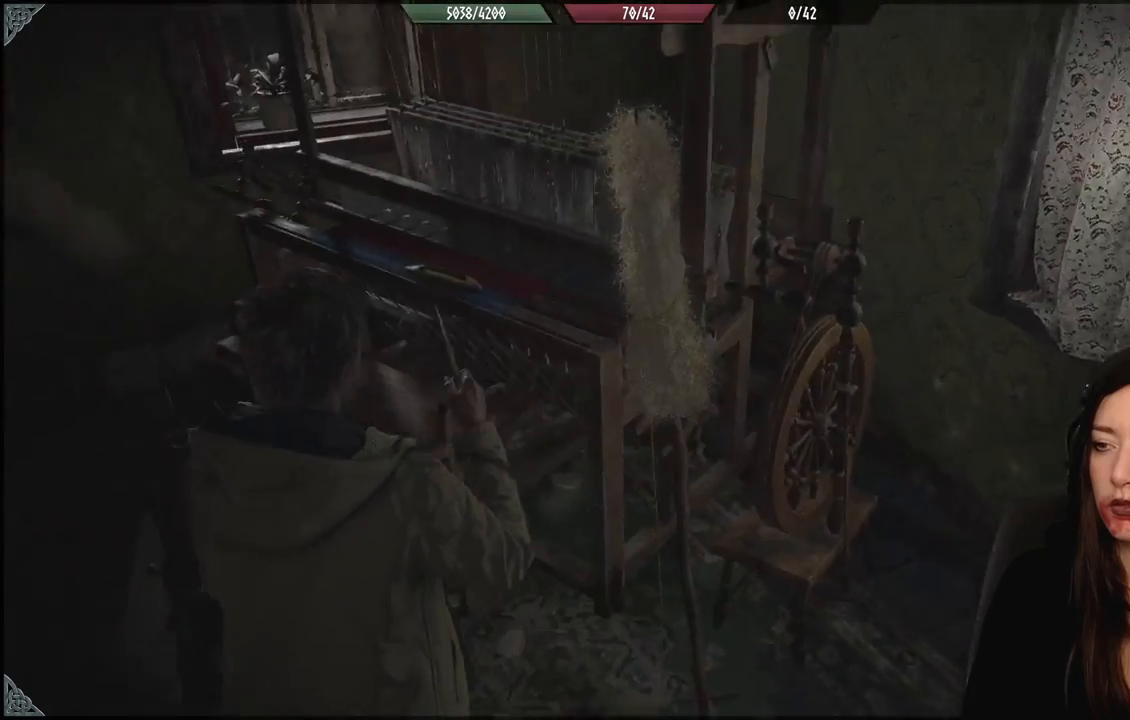
{"dt_ms": 500, "buttons": [], "left_stick": "up-left", "right_stick": "down-right", "events": [[50, "left_stick", "left"], [233, "left_stick", "up-left"], [450, "right_stick", "down-right"]]}
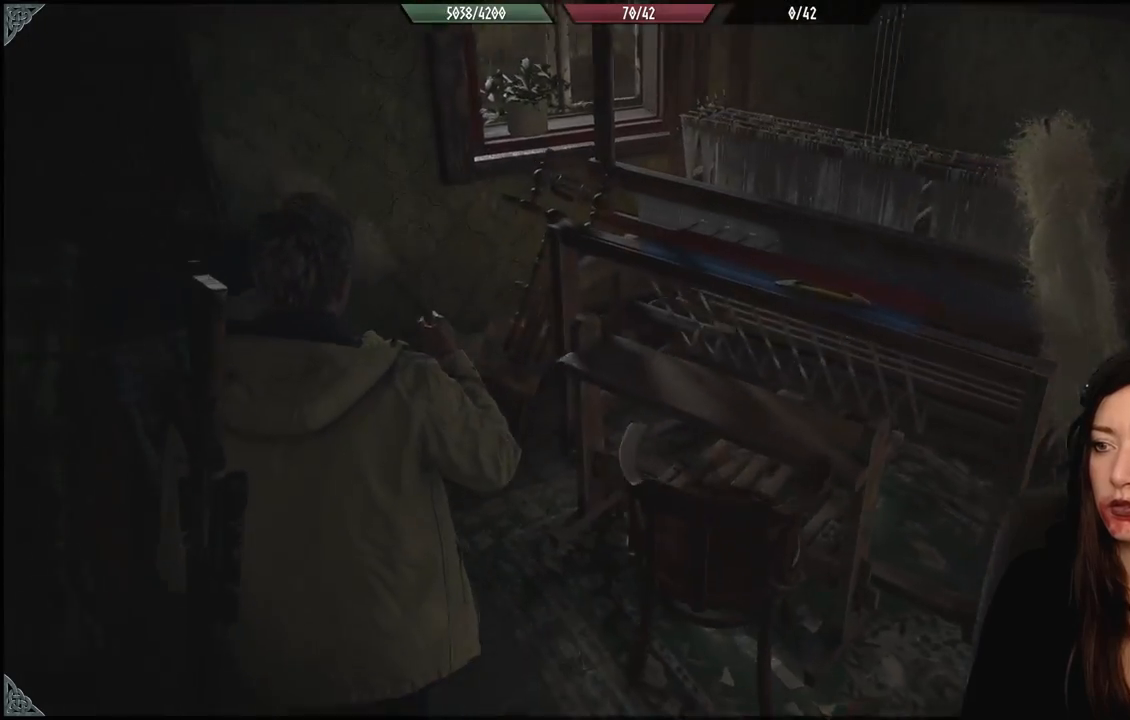
{"dt_ms": 500, "buttons": [], "left_stick": "down-left", "right_stick": "center", "events": [[200, "right_stick", "center"], [250, "left_stick", "down"], [317, "right_stick", "up-left"], [467, "left_stick", "down-left"], [483, "right_stick", "center"]]}